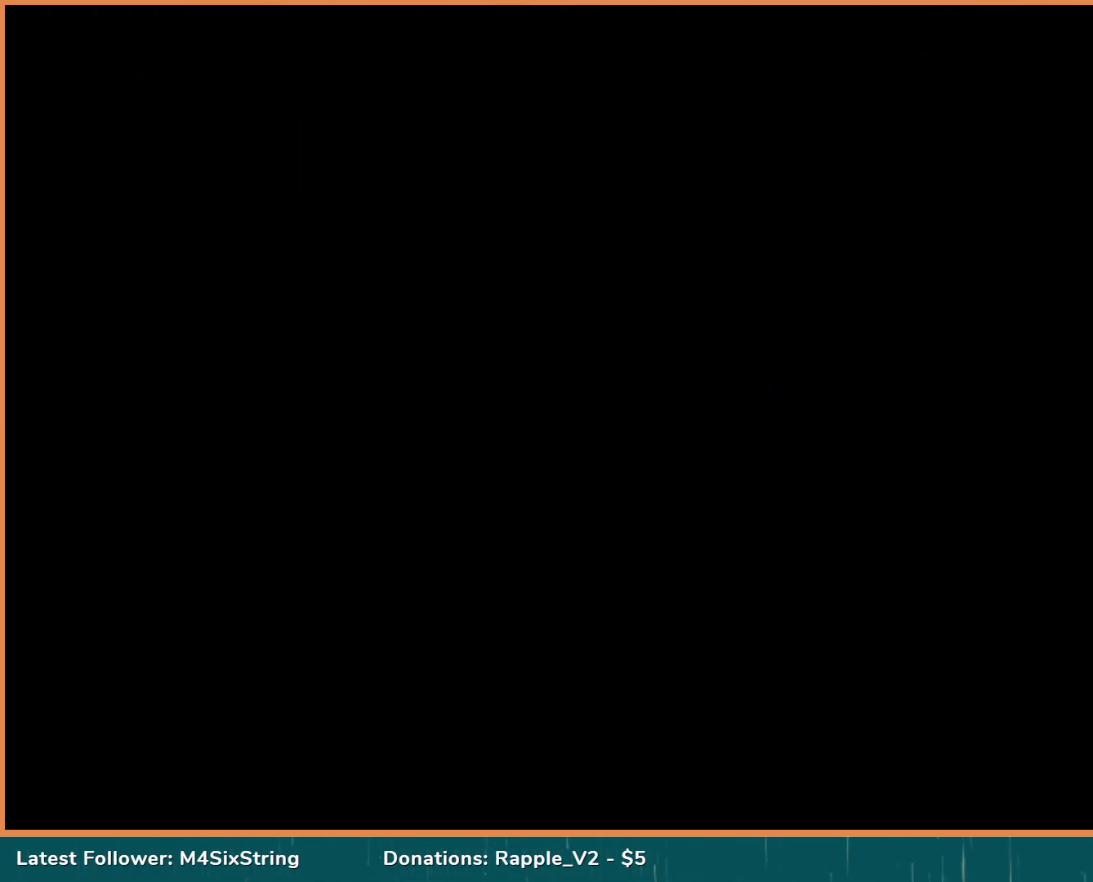
Gameplay with a controller (PlayStation layout); each line is a JSON object with the inputs held at the frame after it. "events" lists button and stick changes between this image and that frame as [ms after this image, input, new state], when the widget could be followed in between. Not read: L3 R3 left_stick right_stick.
{"buttons": [], "events": []}
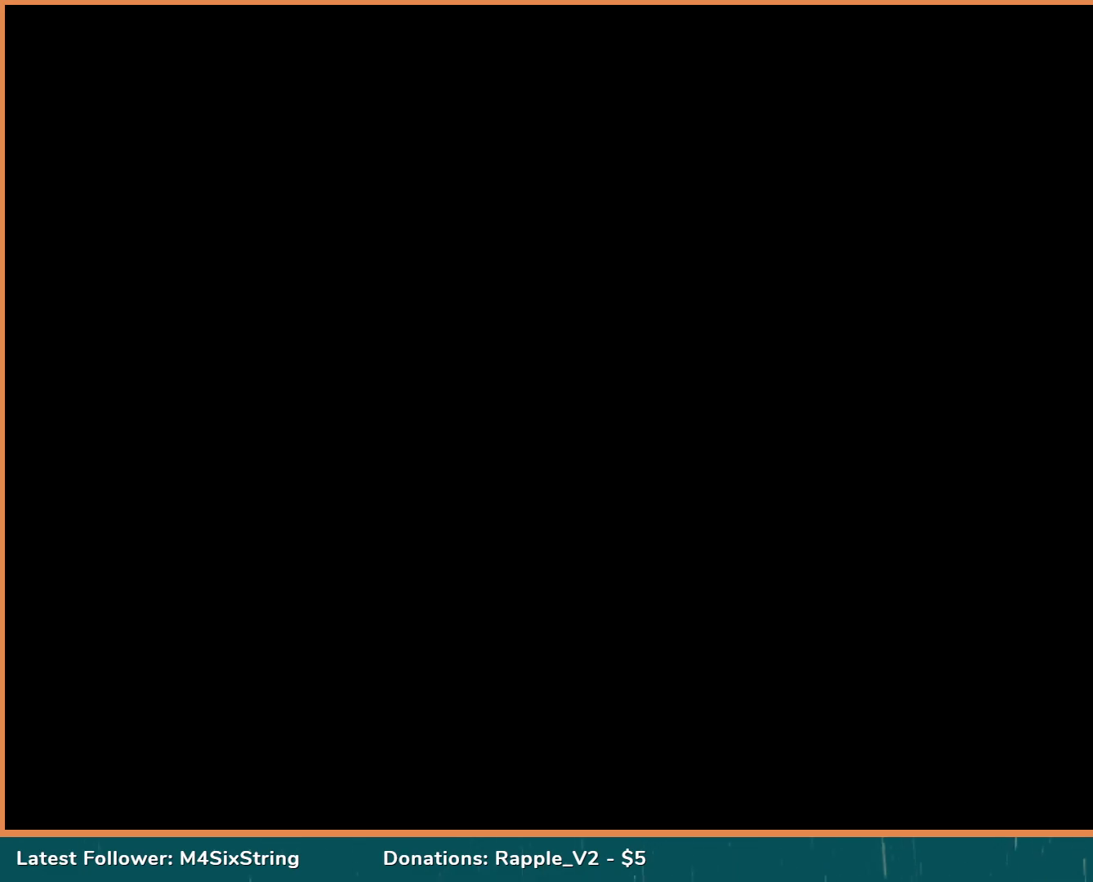
{"buttons": [], "events": []}
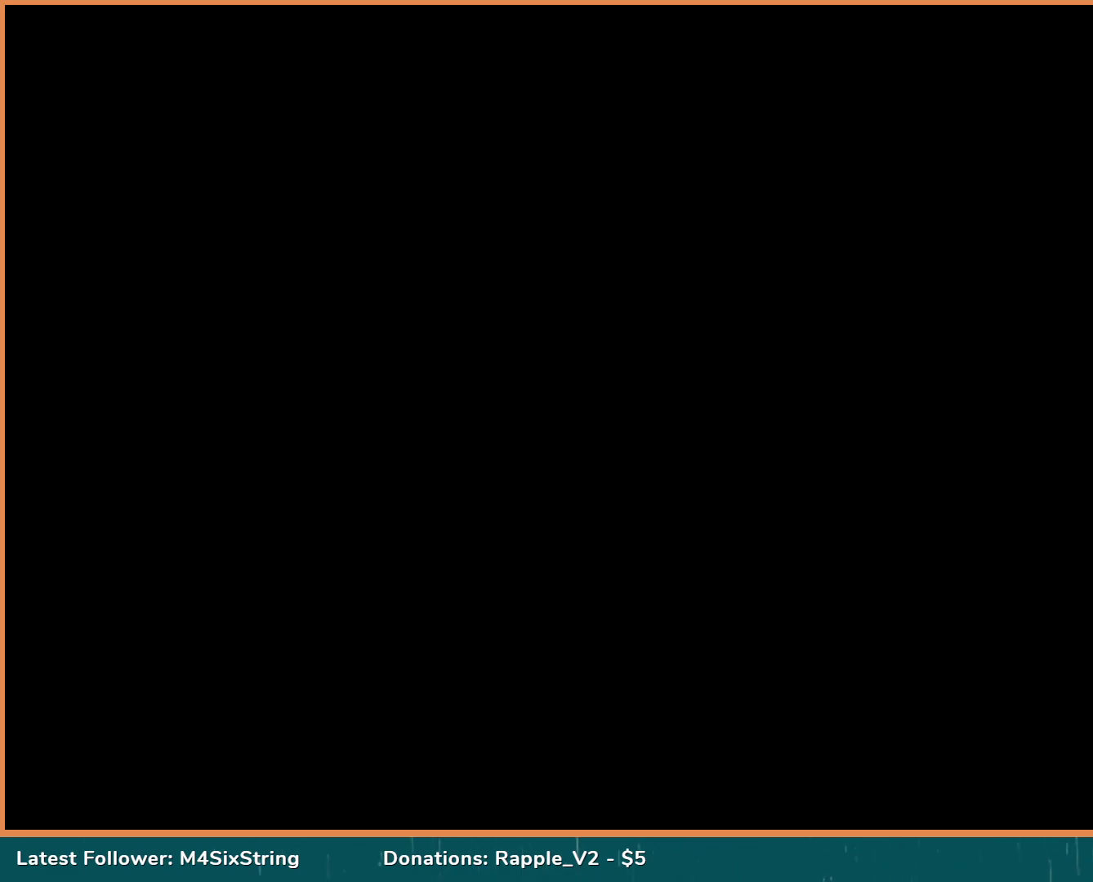
{"buttons": [], "events": []}
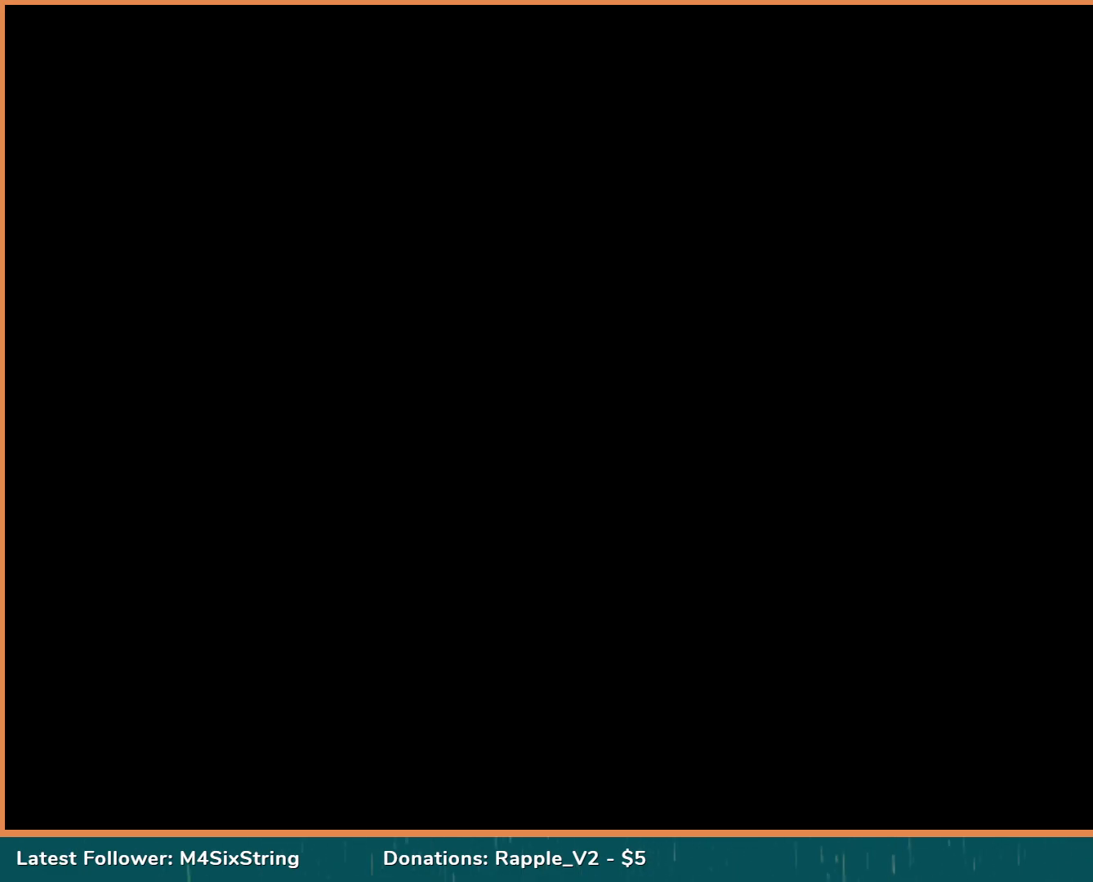
{"buttons": [], "events": []}
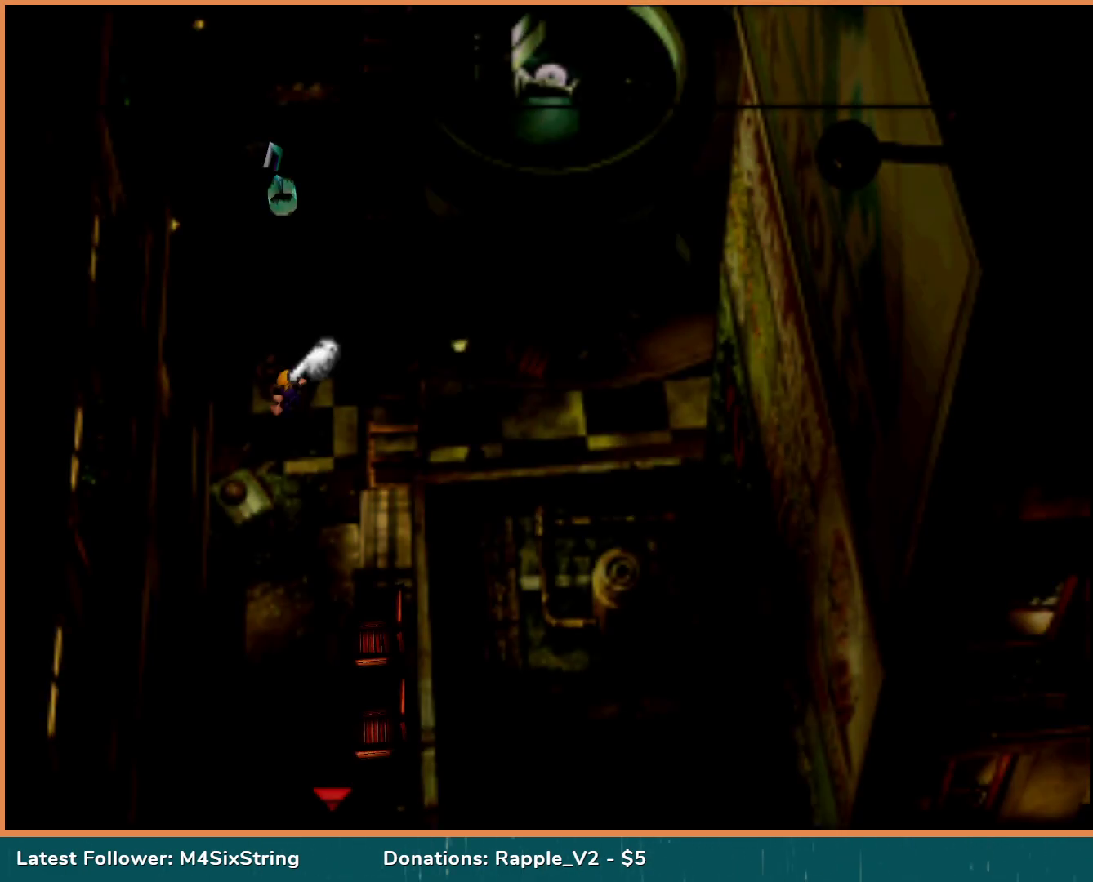
{"buttons": ["DPAD_DOWN"], "events": [[450, "DPAD_DOWN", "down"]]}
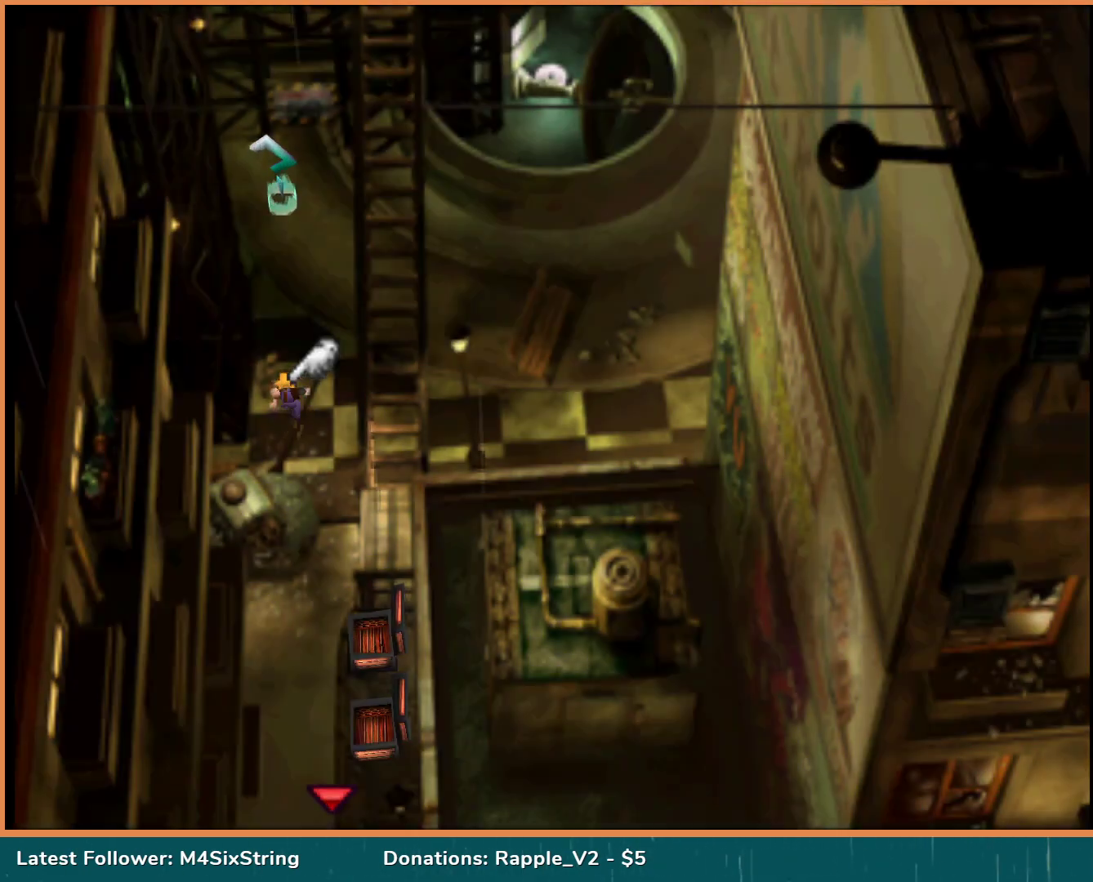
{"buttons": ["CROSS", "DPAD_RIGHT"], "events": [[50, "CROSS", "down"], [50, "DPAD_RIGHT", "down"], [483, "DPAD_DOWN", "up"]]}
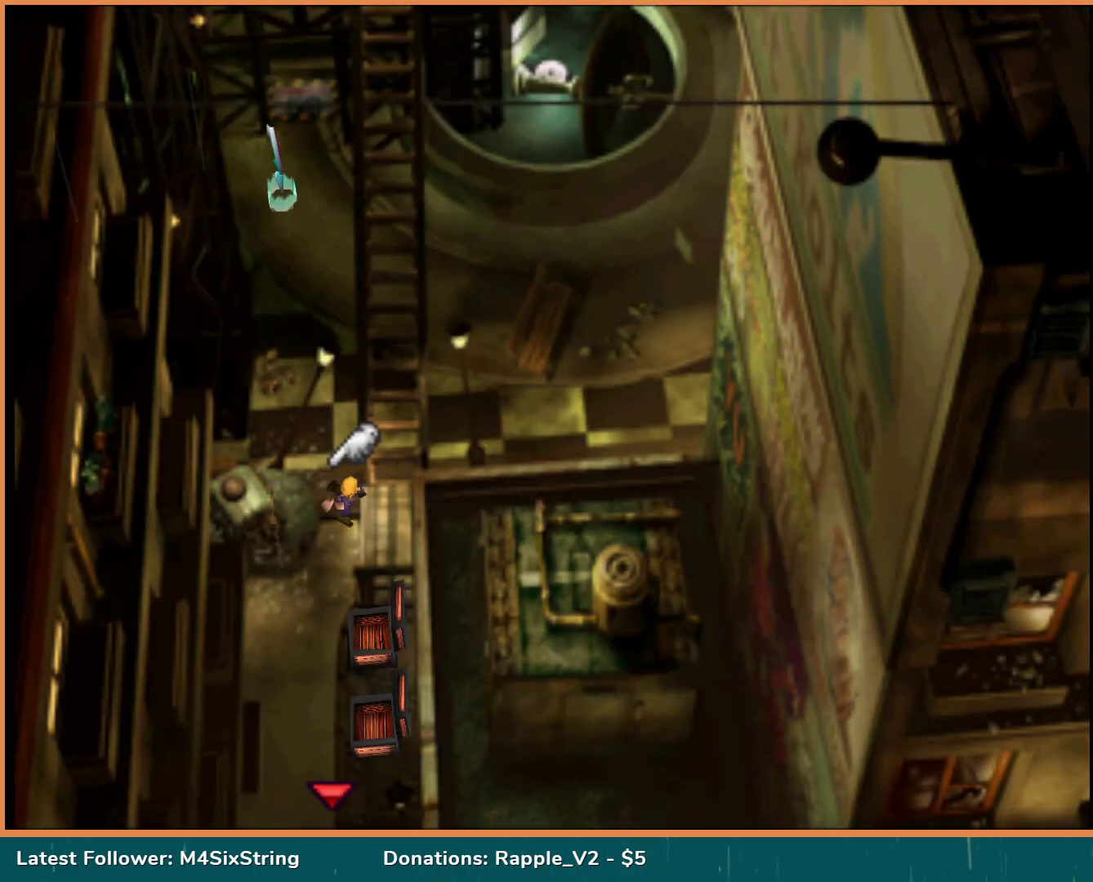
{"buttons": ["CROSS", "DPAD_UP"], "events": [[50, "DPAD_RIGHT", "up"], [50, "DPAD_UP", "down"]]}
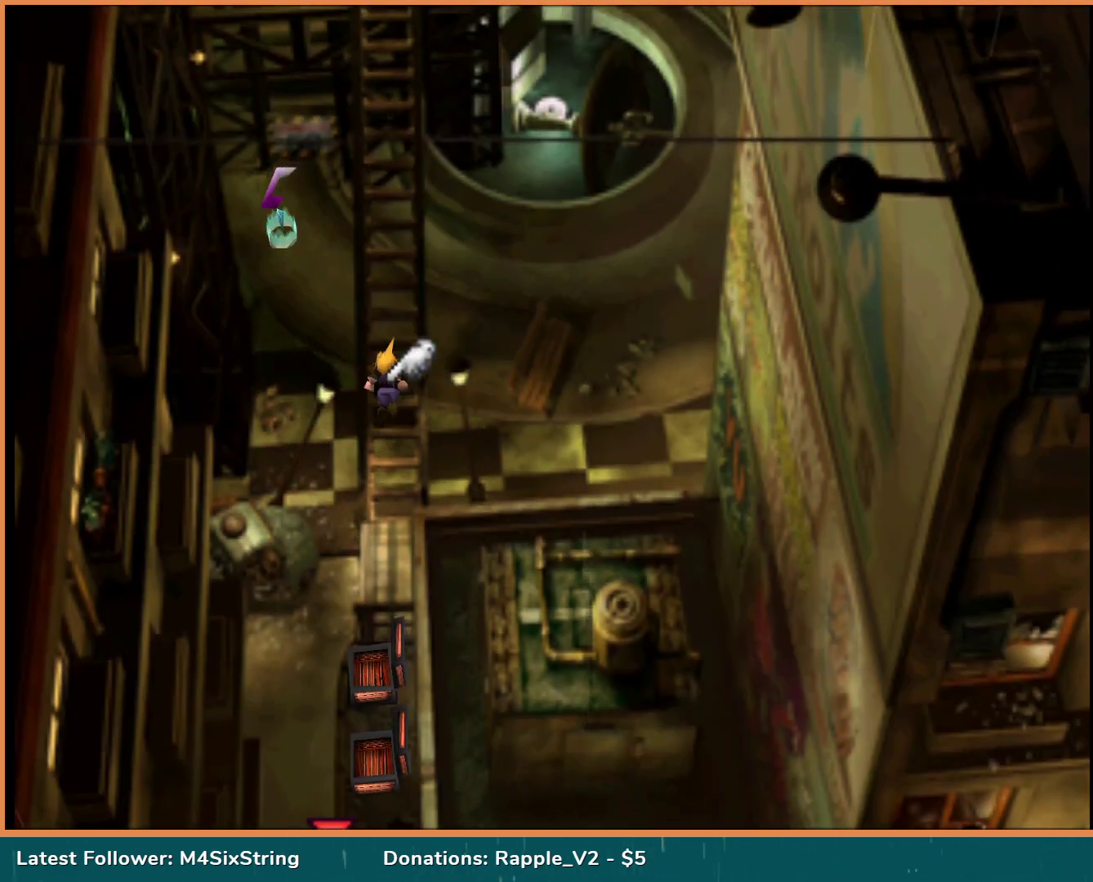
{"buttons": ["TRIANGLE", "DPAD_UP"], "events": [[383, "CROSS", "up"], [483, "TRIANGLE", "down"]]}
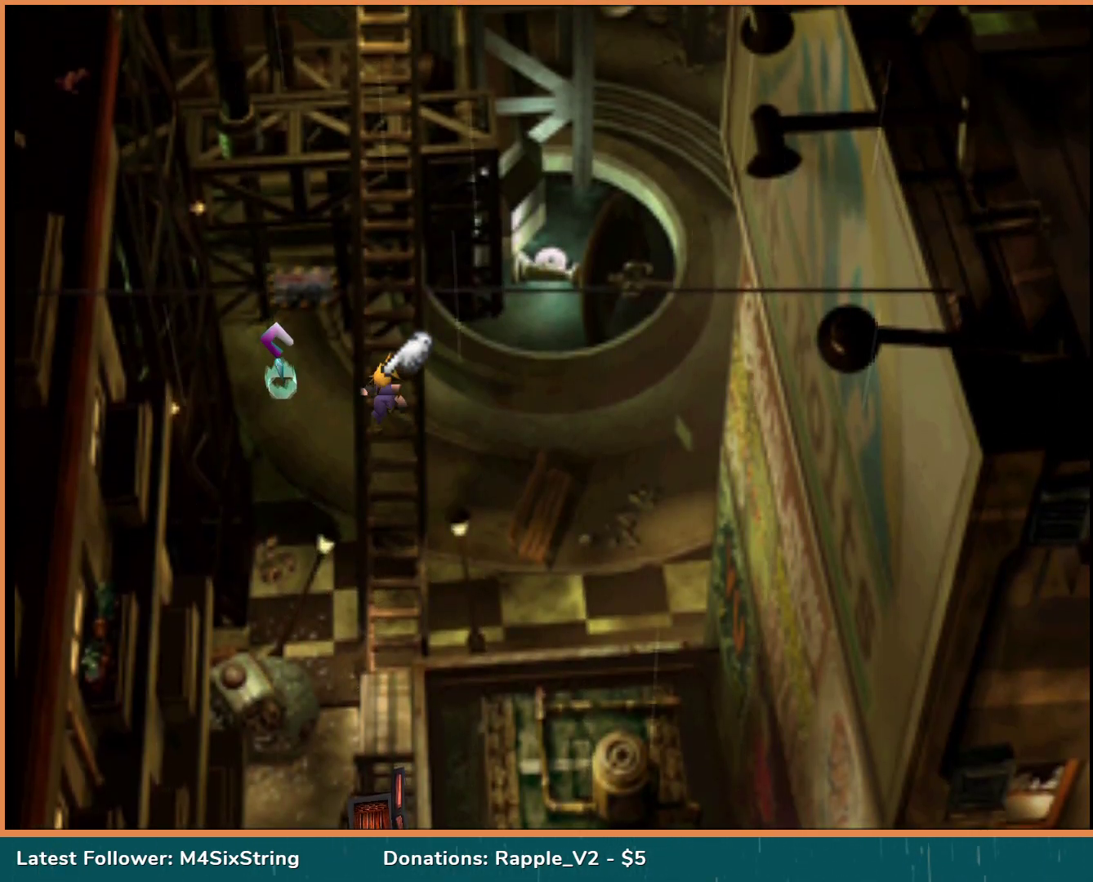
{"buttons": [], "events": [[83, "DPAD_UP", "up"], [100, "TRIANGLE", "up"]]}
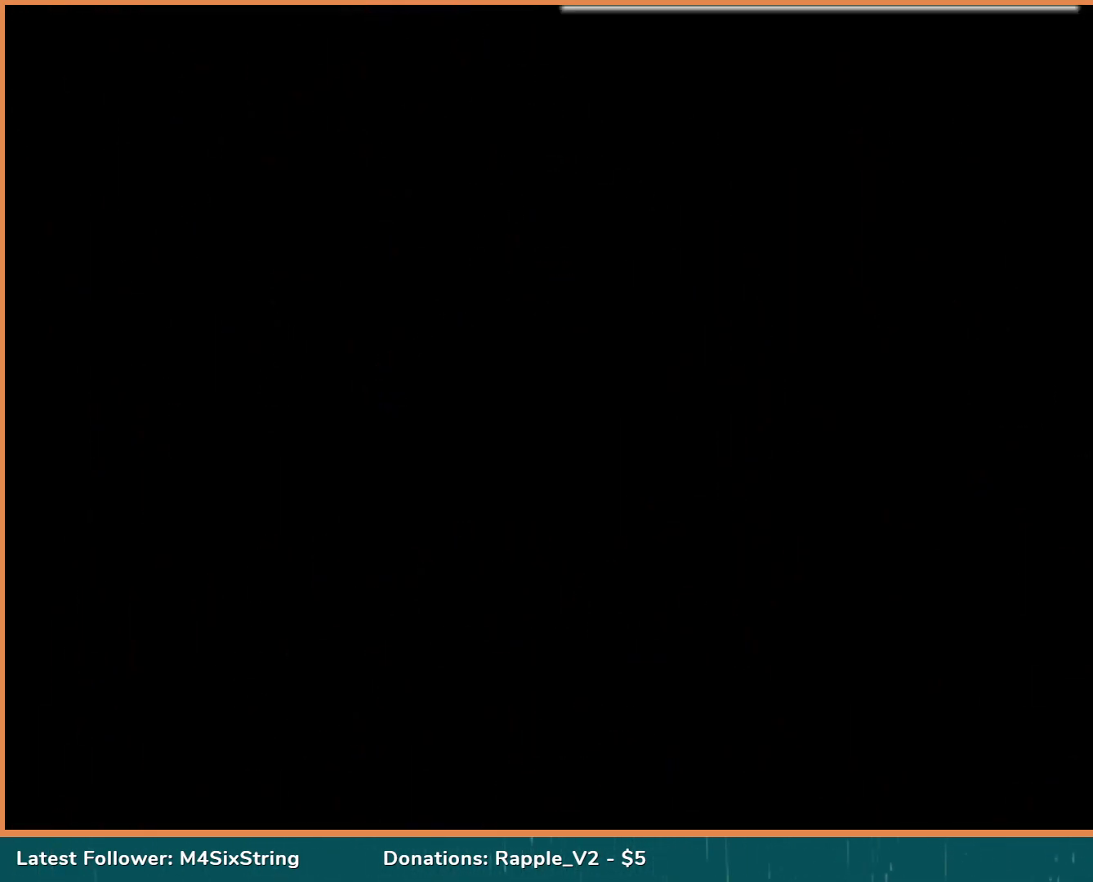
{"buttons": [], "events": []}
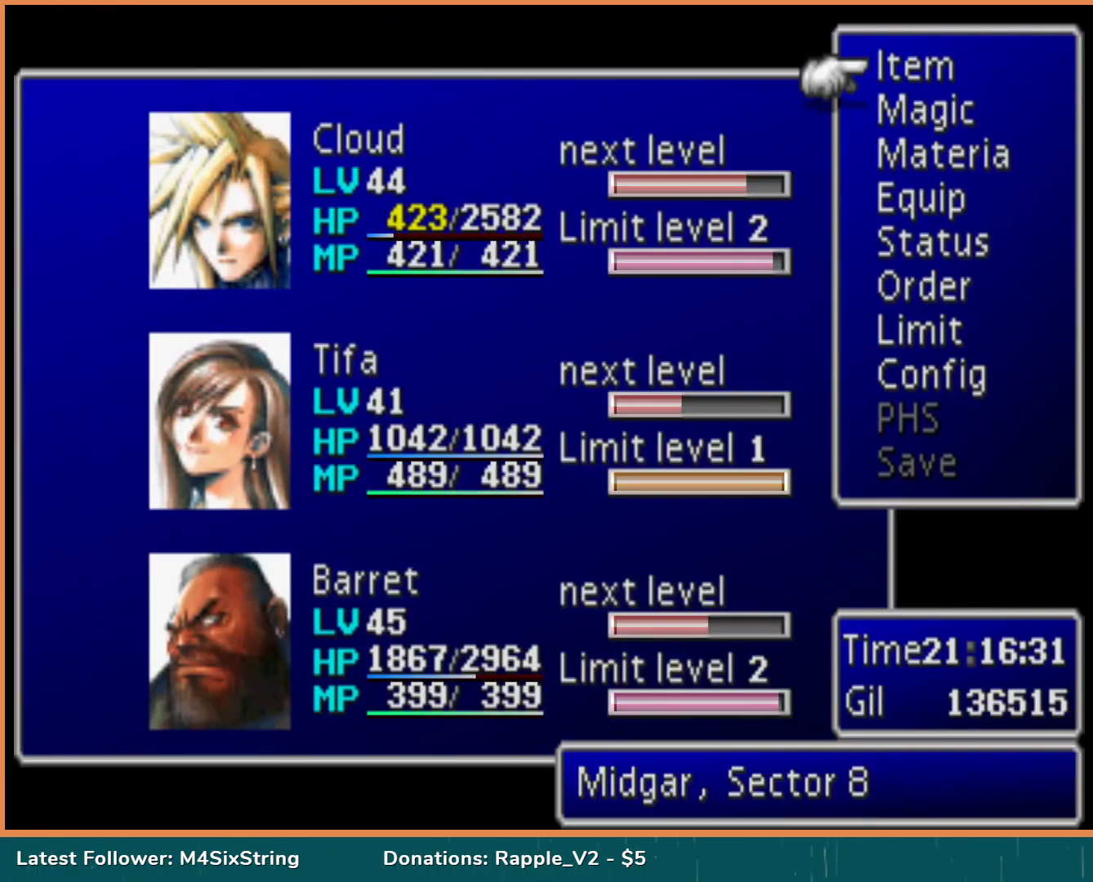
{"buttons": [], "events": []}
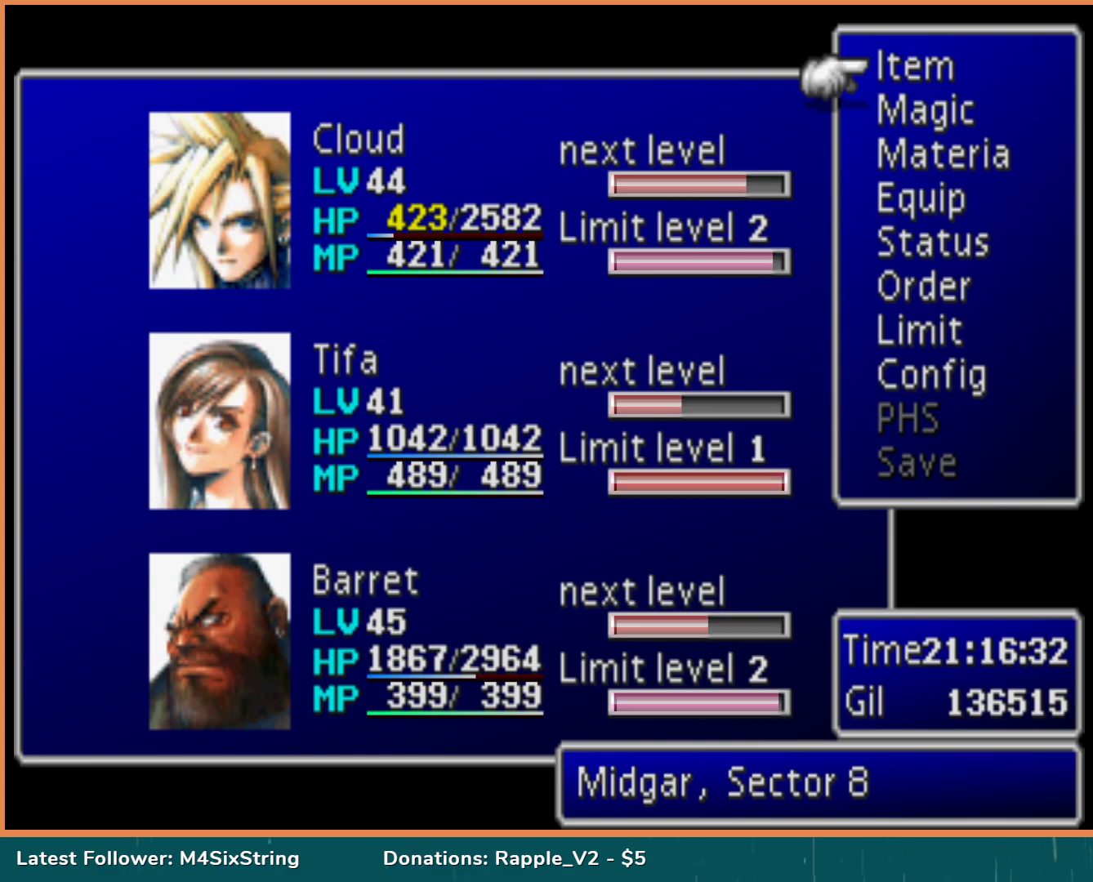
{"buttons": [], "events": [[217, "CIRCLE", "down"], [400, "CIRCLE", "up"]]}
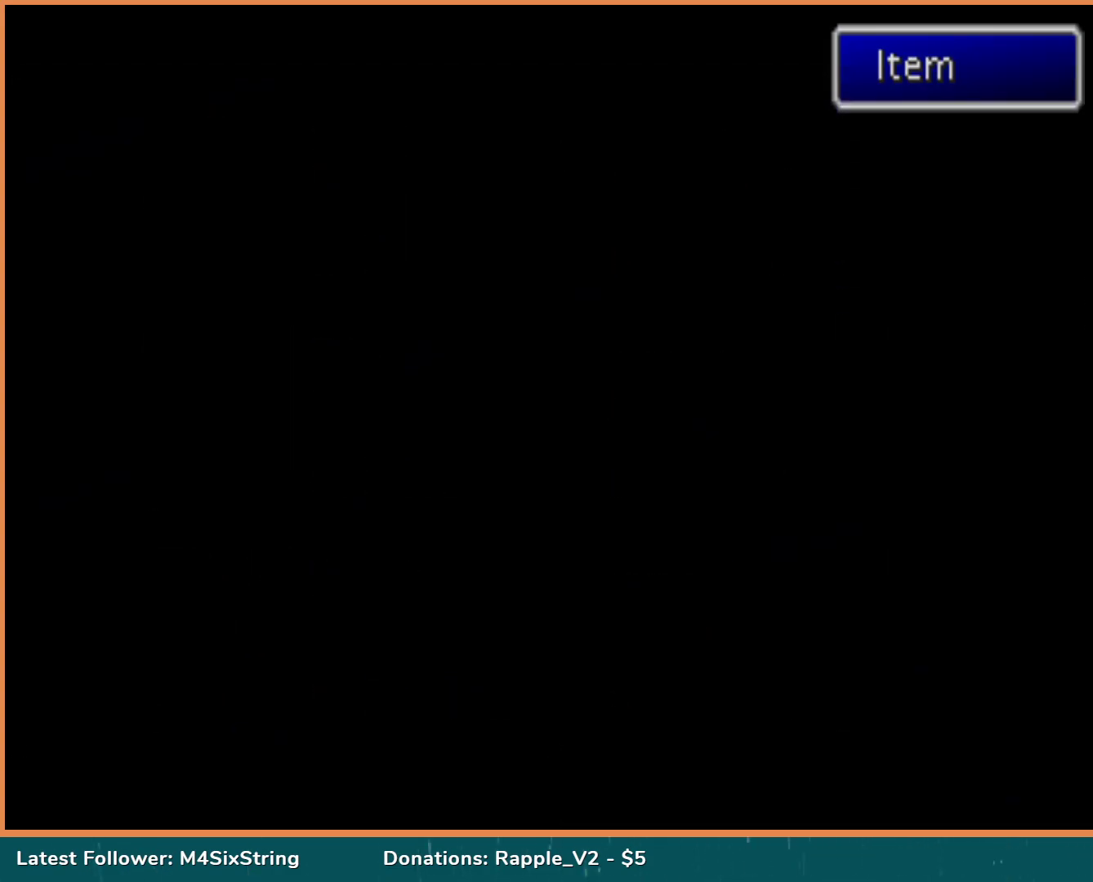
{"buttons": [], "events": []}
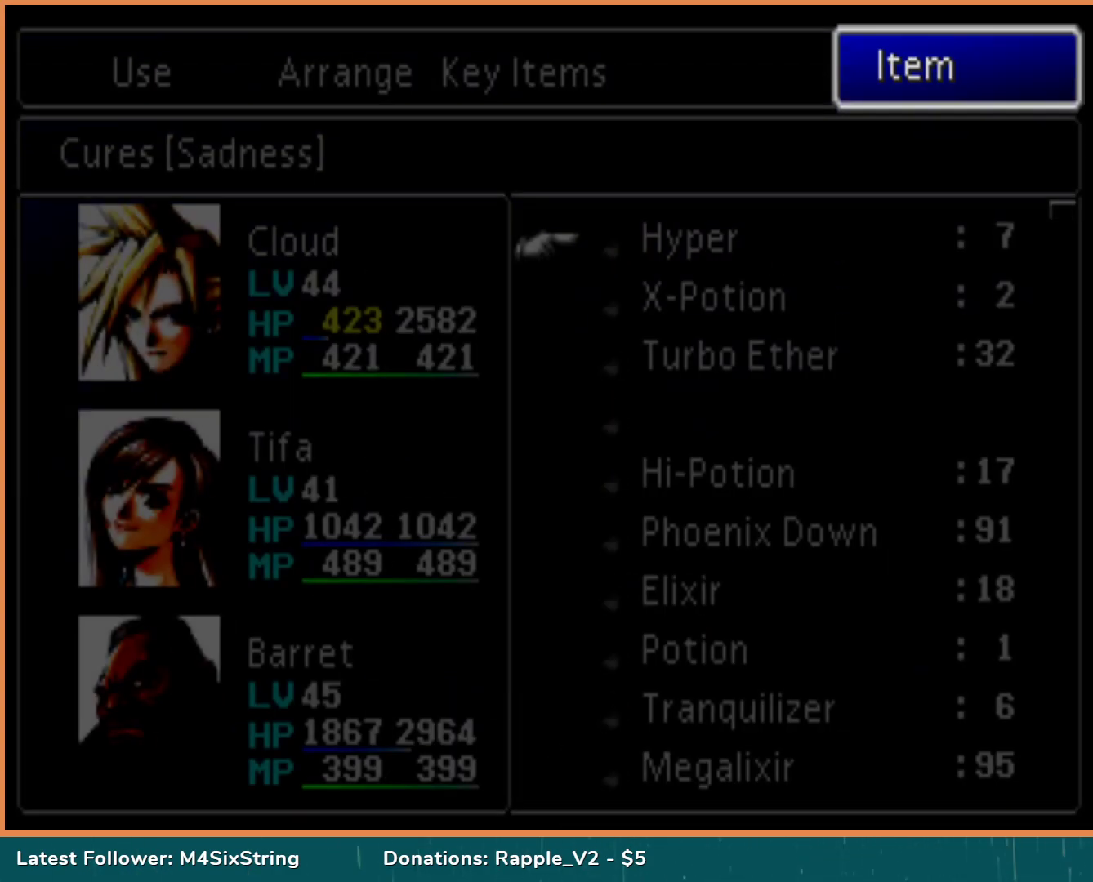
{"buttons": [], "events": [[300, "DPAD_DOWN", "down"], [433, "DPAD_DOWN", "up"]]}
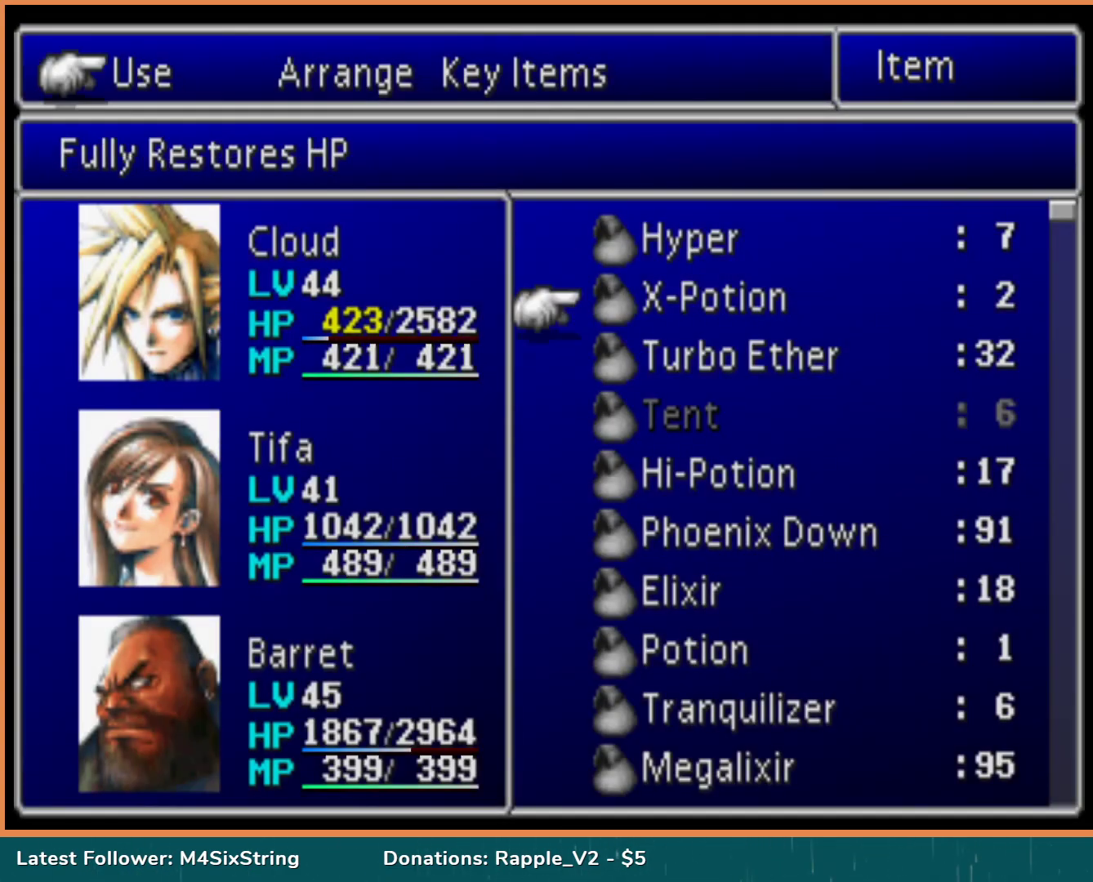
{"buttons": [], "events": [[50, "DPAD_DOWN", "down"], [167, "DPAD_DOWN", "up"]]}
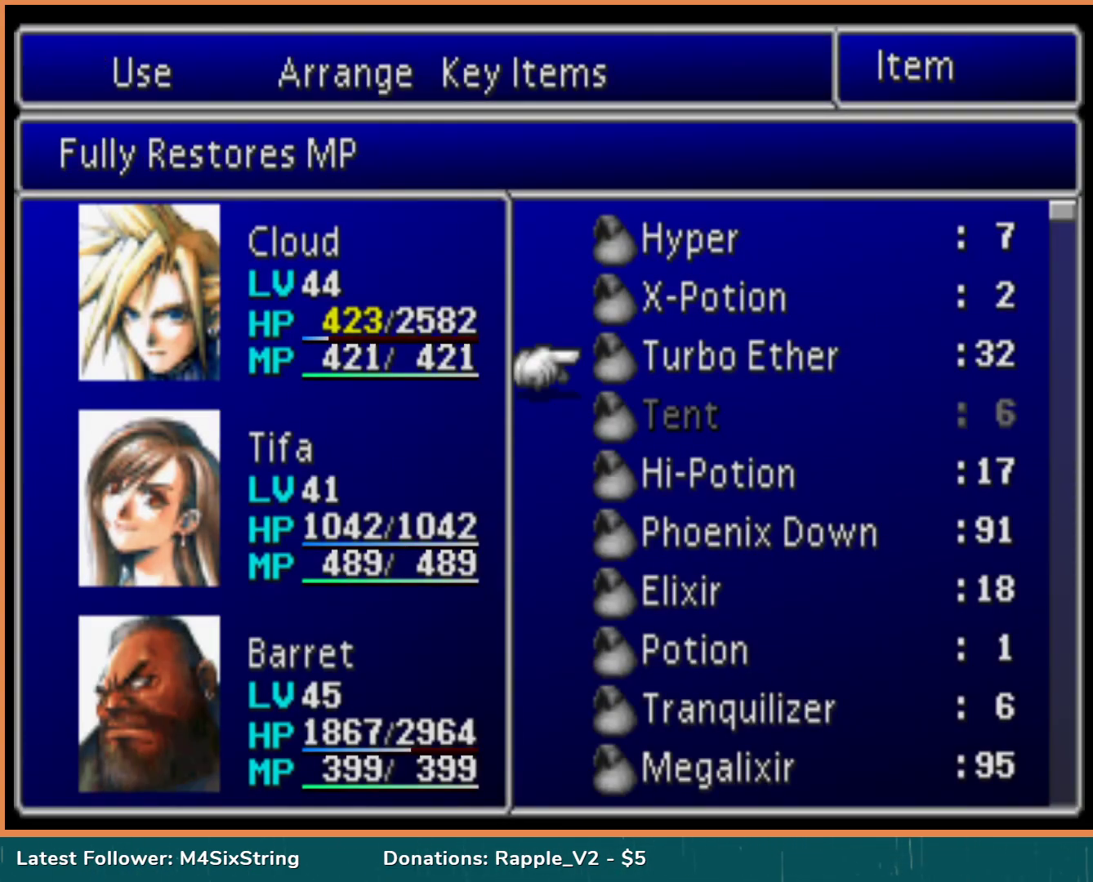
{"buttons": [], "events": [[17, "DPAD_DOWN", "down"], [117, "DPAD_DOWN", "up"], [200, "DPAD_DOWN", "down"], [317, "DPAD_DOWN", "up"]]}
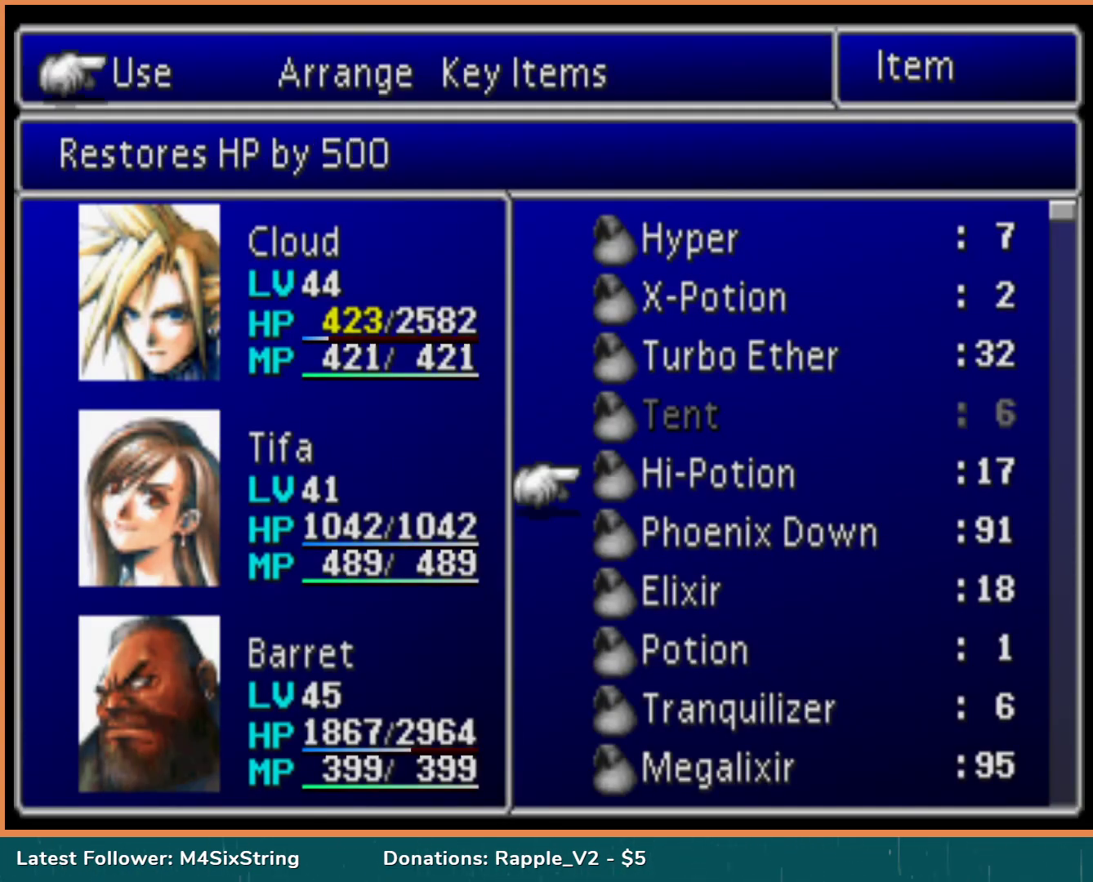
{"buttons": ["CIRCLE"], "events": [[83, "CIRCLE", "down"], [250, "CIRCLE", "up"], [333, "CIRCLE", "down"], [433, "CIRCLE", "up"], [500, "CIRCLE", "down"]]}
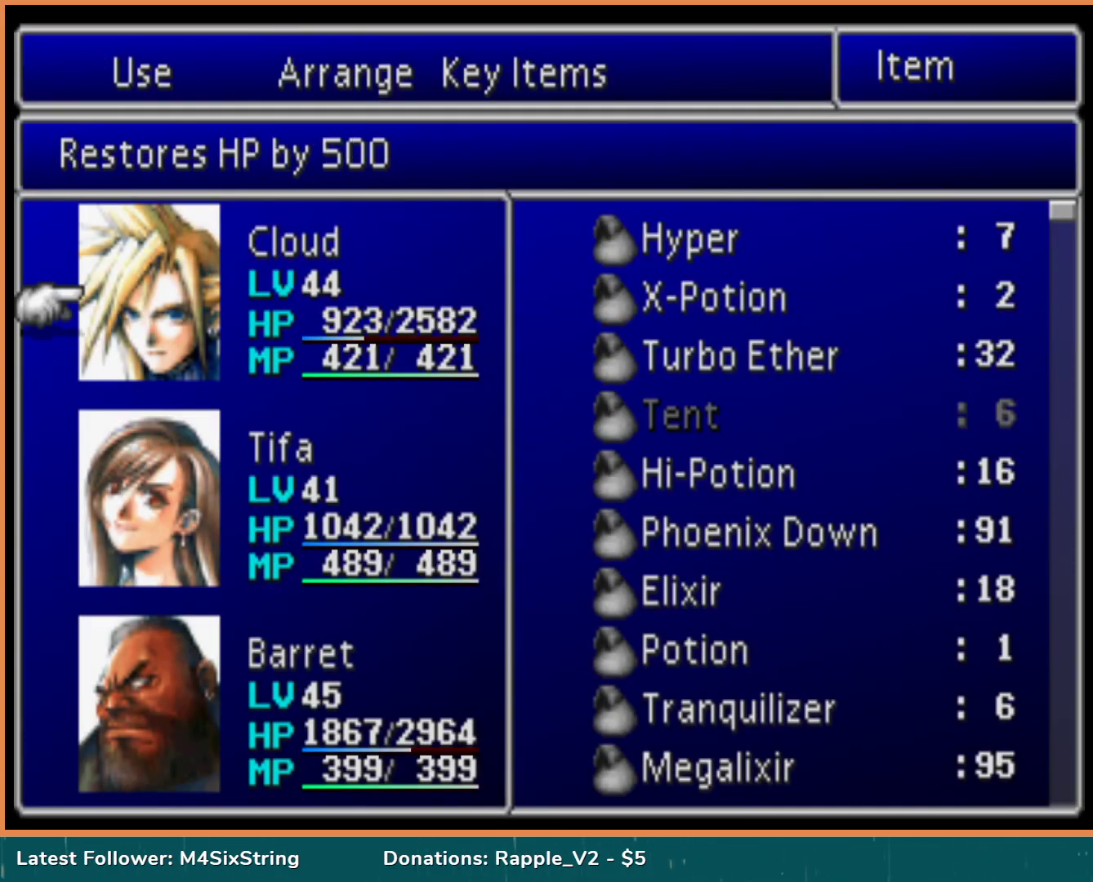
{"buttons": ["CIRCLE"], "events": [[100, "CIRCLE", "up"], [150, "CIRCLE", "down"], [233, "CIRCLE", "up"], [317, "CIRCLE", "down"], [383, "CIRCLE", "up"], [450, "CIRCLE", "down"]]}
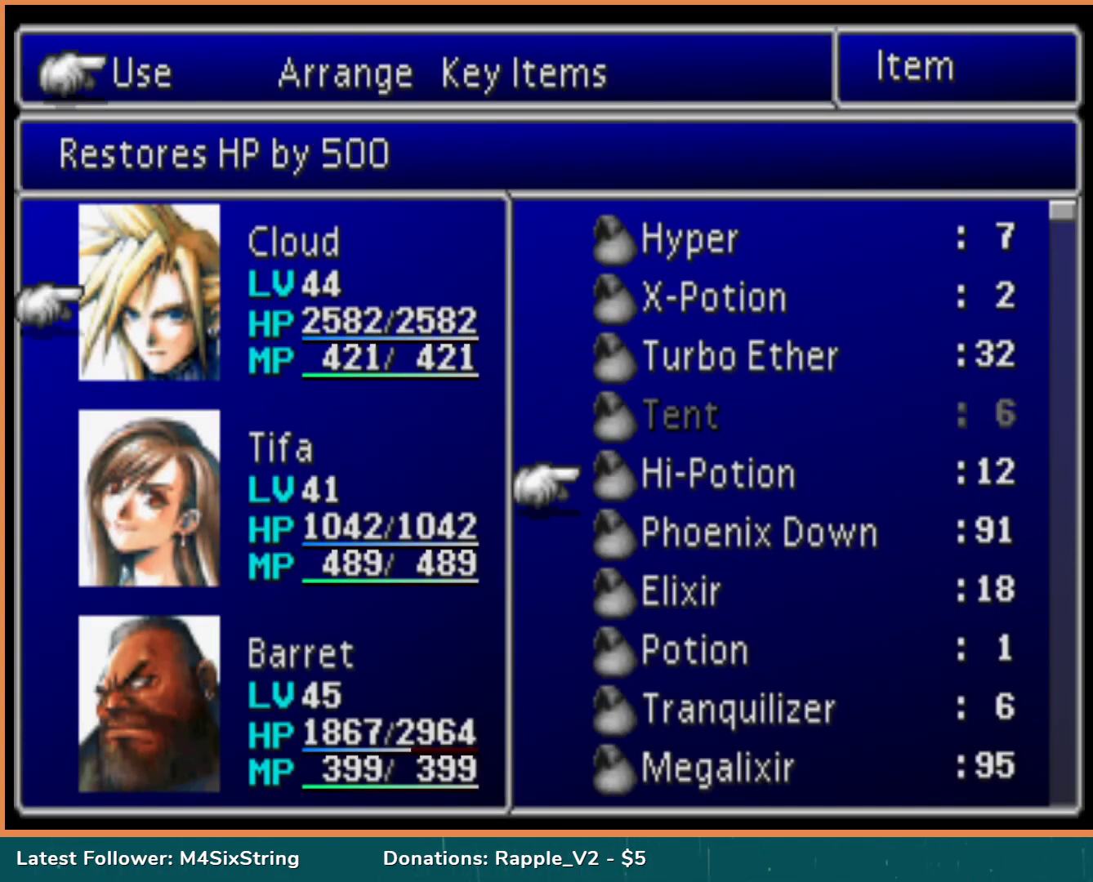
{"buttons": [], "events": [[33, "CIRCLE", "up"], [83, "CIRCLE", "down"], [250, "CIRCLE", "up"], [367, "CROSS", "down"], [467, "CROSS", "up"]]}
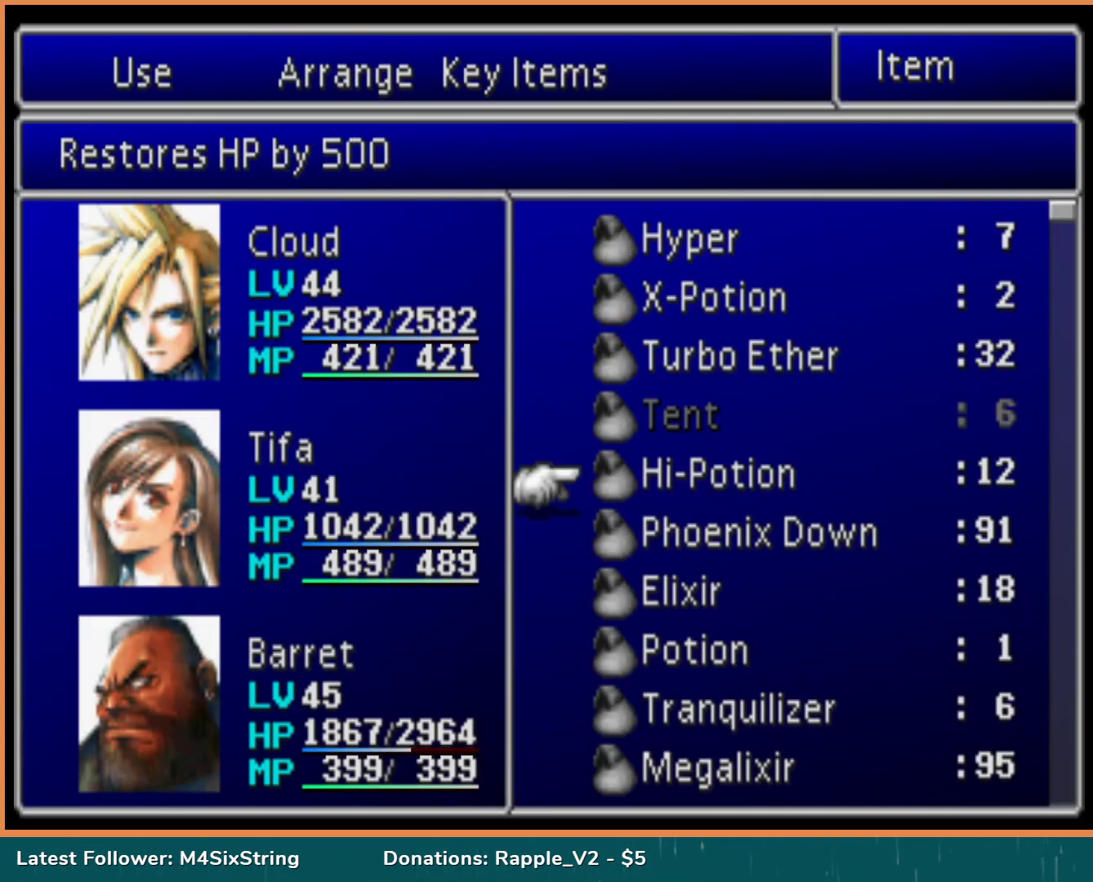
{"buttons": [], "events": [[33, "CROSS", "down"], [150, "CROSS", "up"], [200, "CROSS", "down"], [300, "CROSS", "up"], [367, "CROSS", "down"], [467, "CROSS", "up"]]}
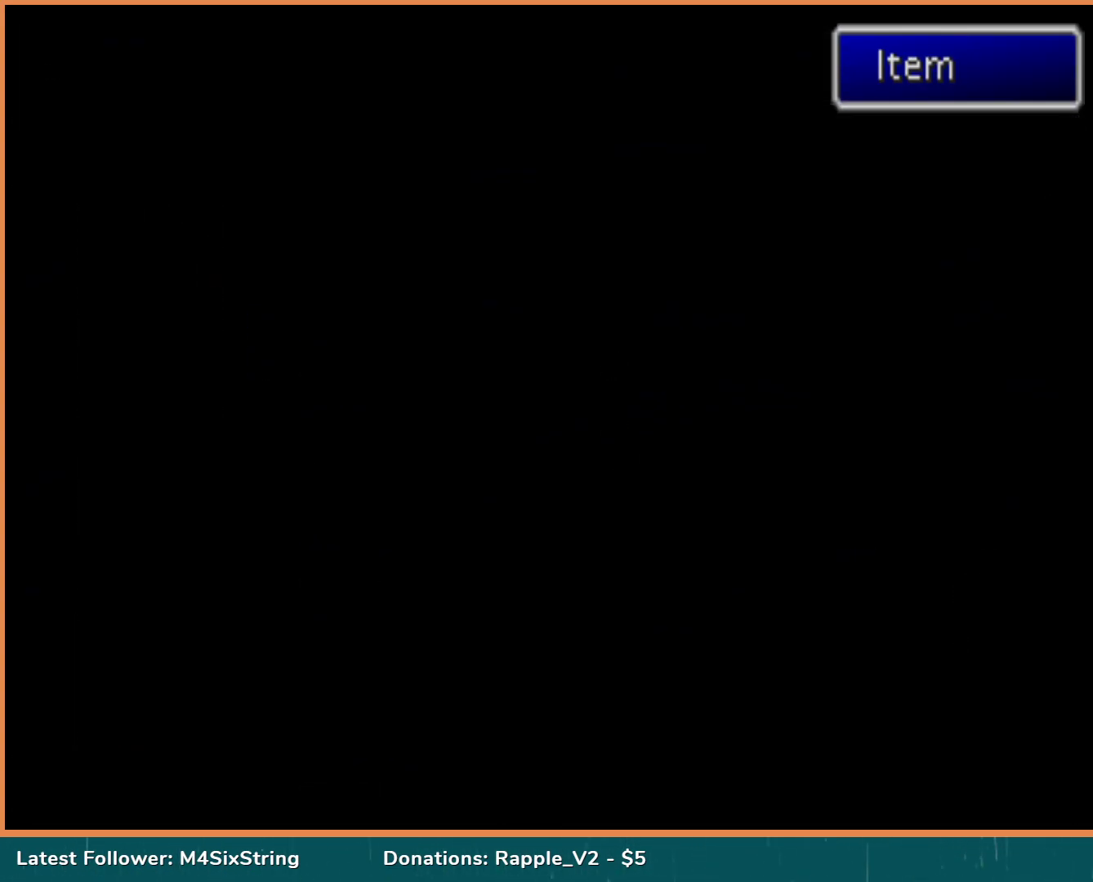
{"buttons": [], "events": [[50, "CROSS", "down"], [133, "CROSS", "up"], [200, "CROSS", "down"], [283, "CROSS", "up"], [367, "CROSS", "down"], [450, "CROSS", "up"]]}
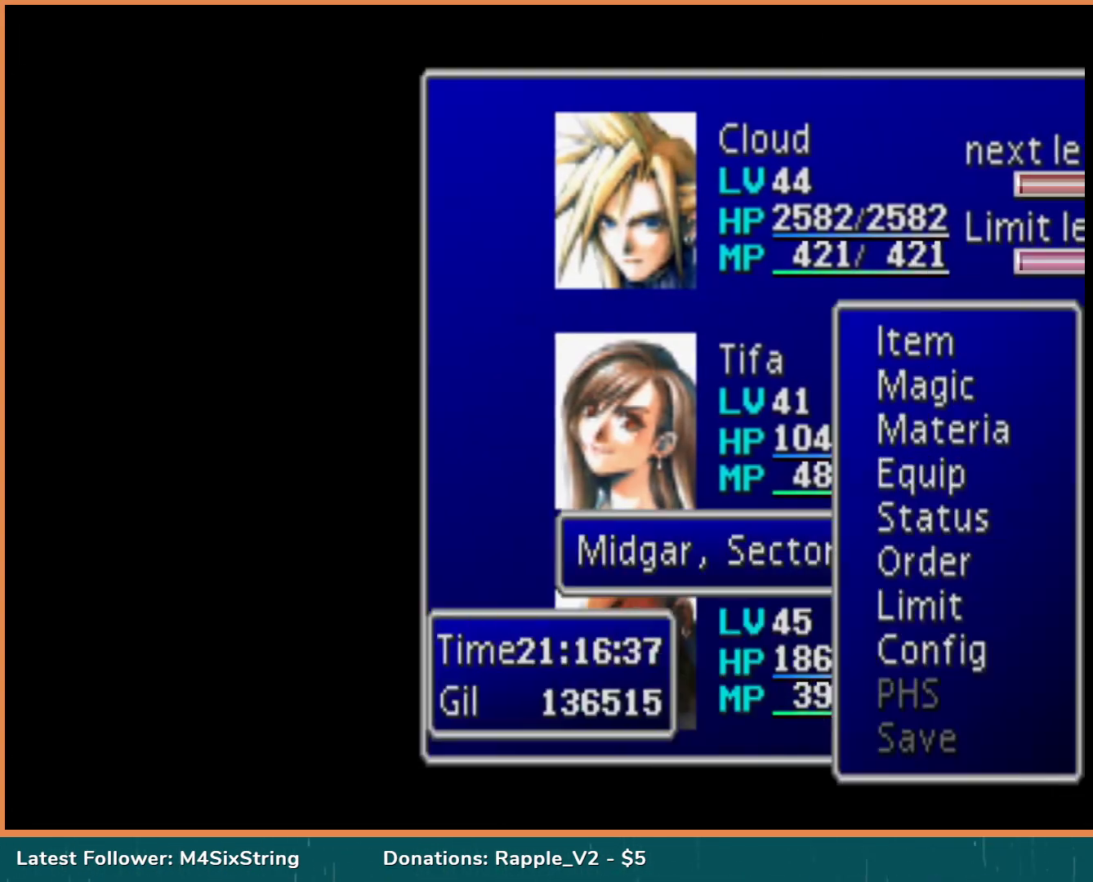
{"buttons": ["CROSS", "DPAD_UP"], "events": [[83, "CROSS", "down"], [183, "DPAD_UP", "down"]]}
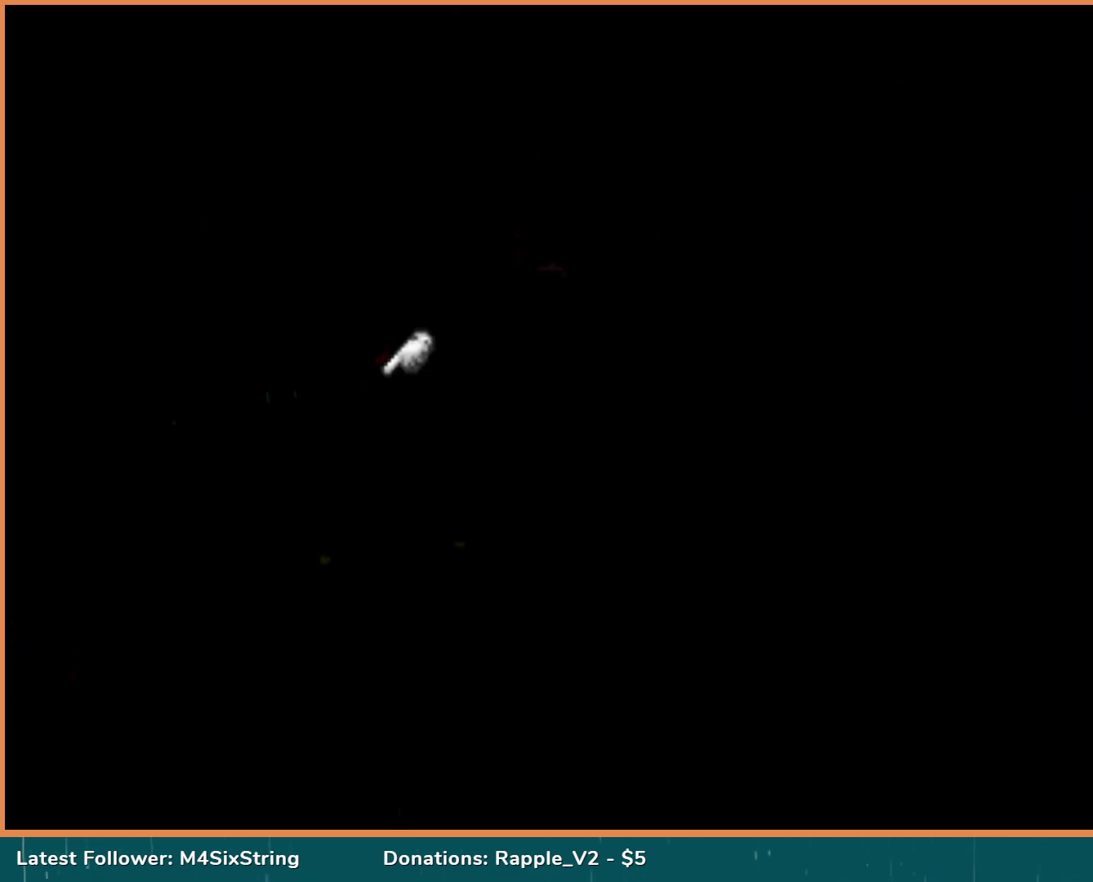
{"buttons": ["CROSS", "DPAD_UP"], "events": []}
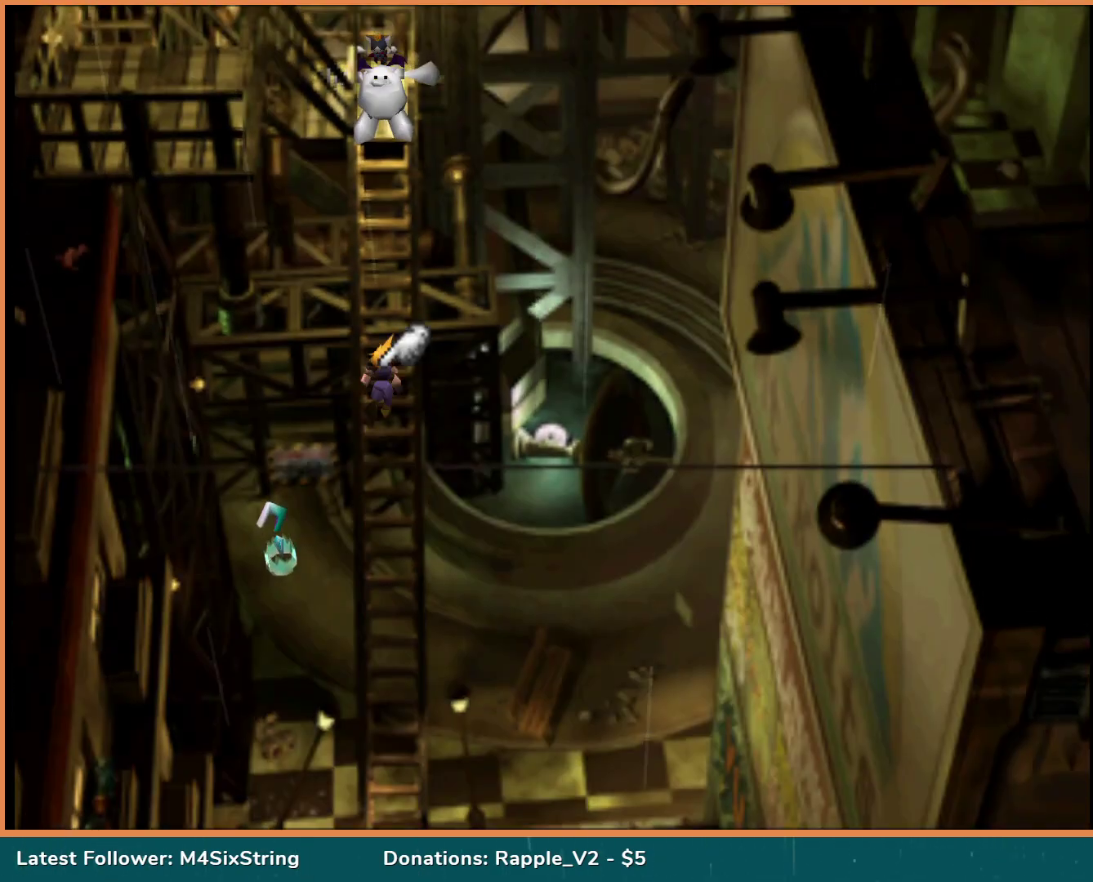
{"buttons": ["CROSS", "DPAD_UP"], "events": []}
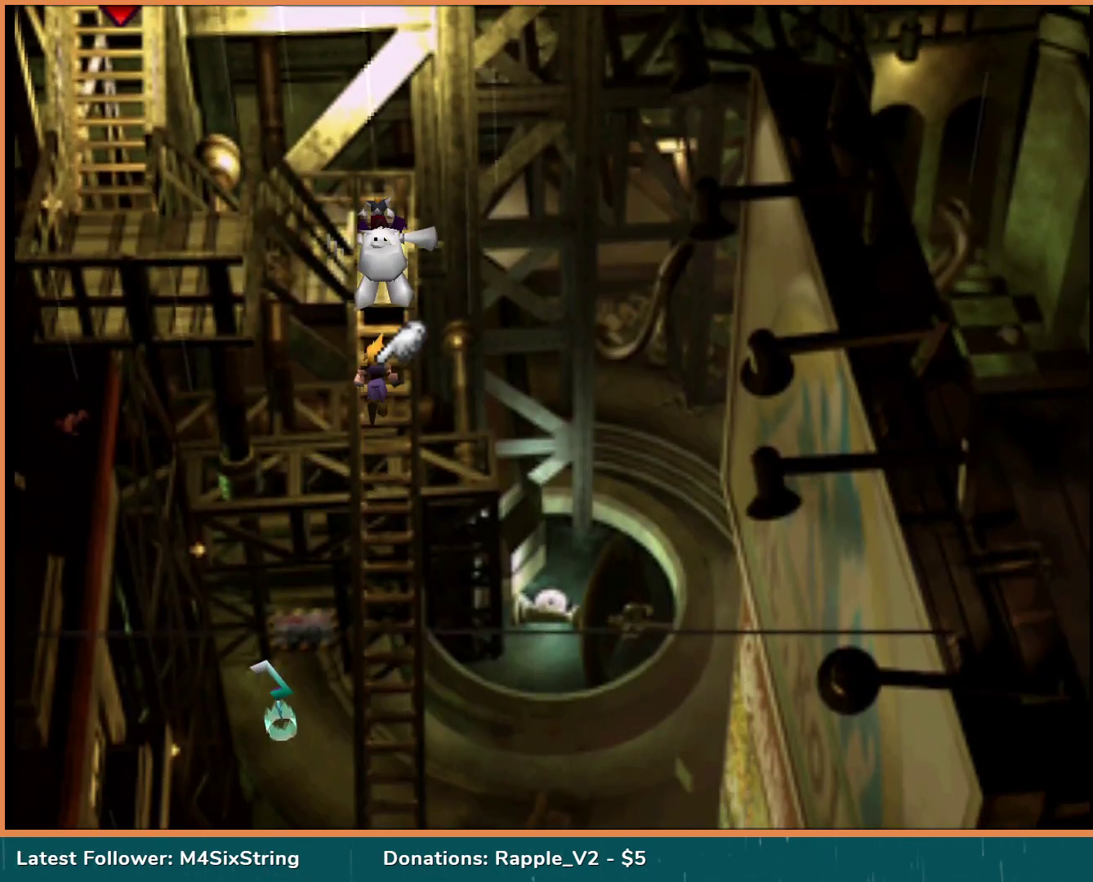
{"buttons": ["CROSS", "DPAD_UP"], "events": []}
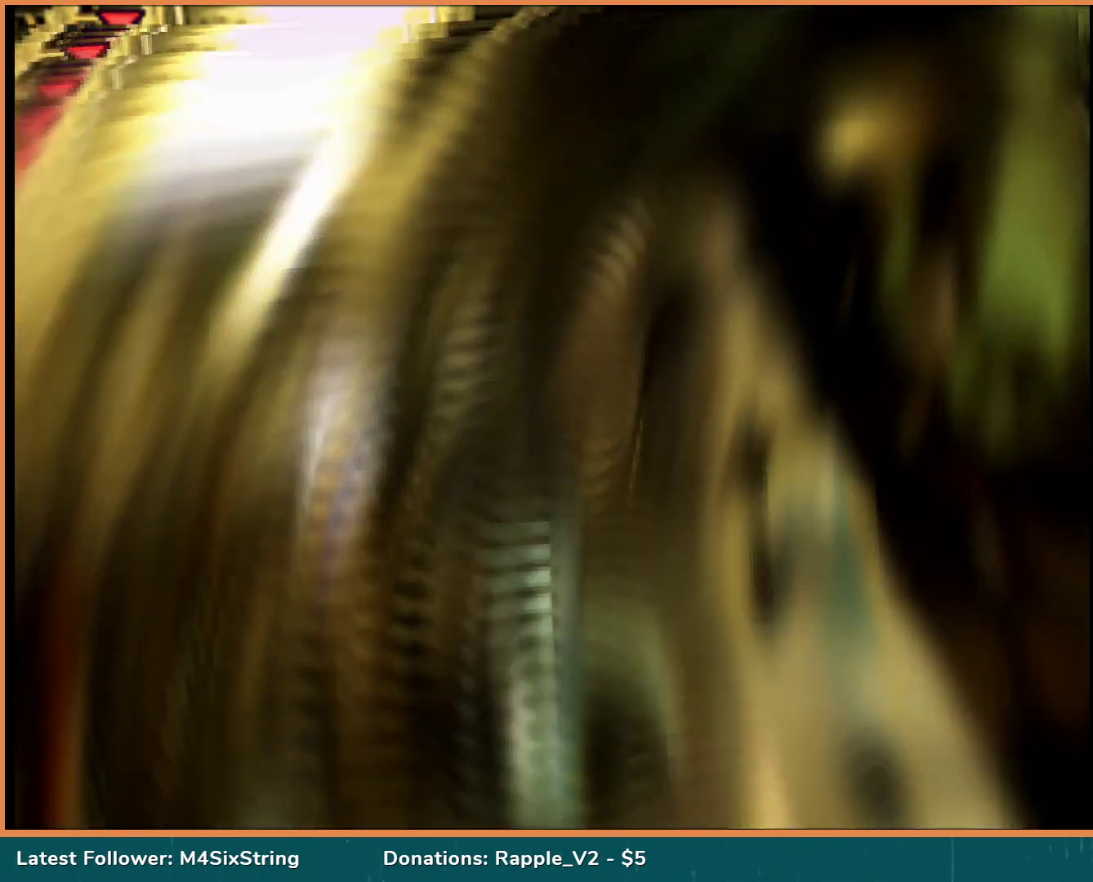
{"buttons": [], "events": [[100, "DPAD_UP", "up"], [150, "CROSS", "up"]]}
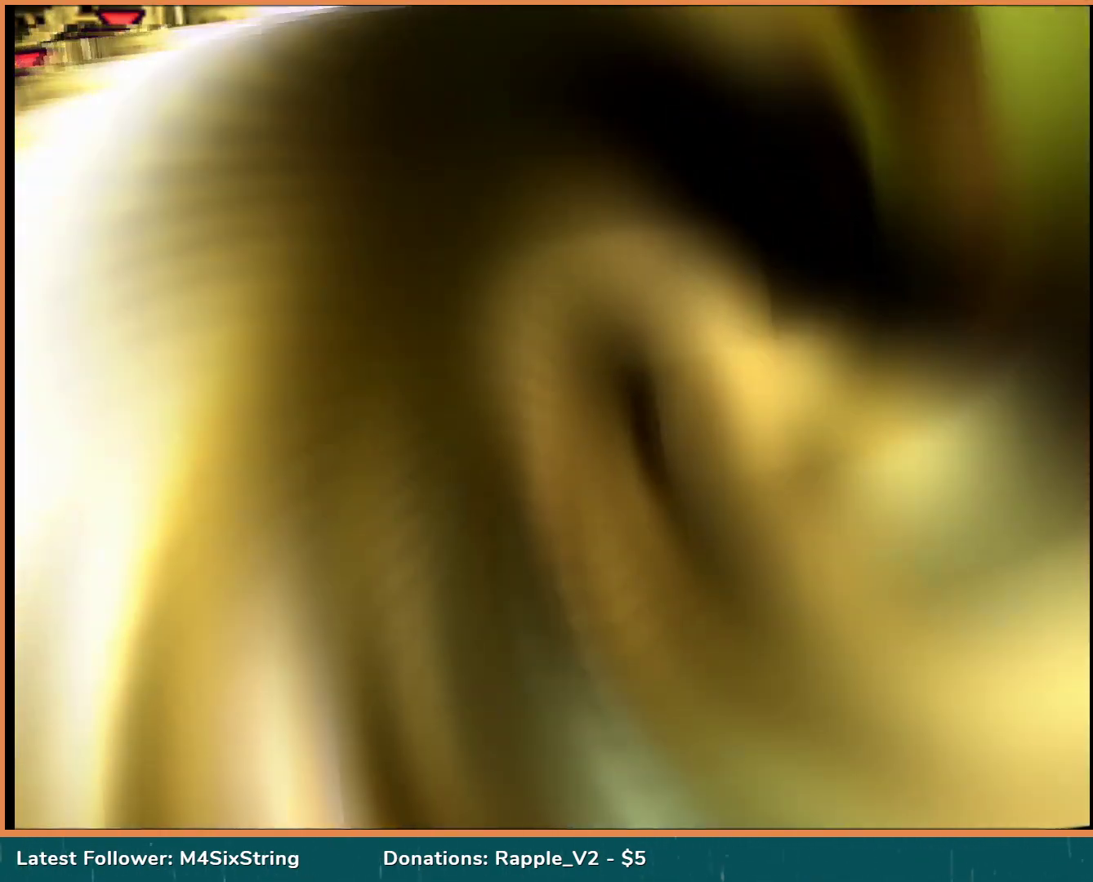
{"buttons": ["L1", "R1"], "events": [[183, "L1", "down"], [350, "R1", "down"]]}
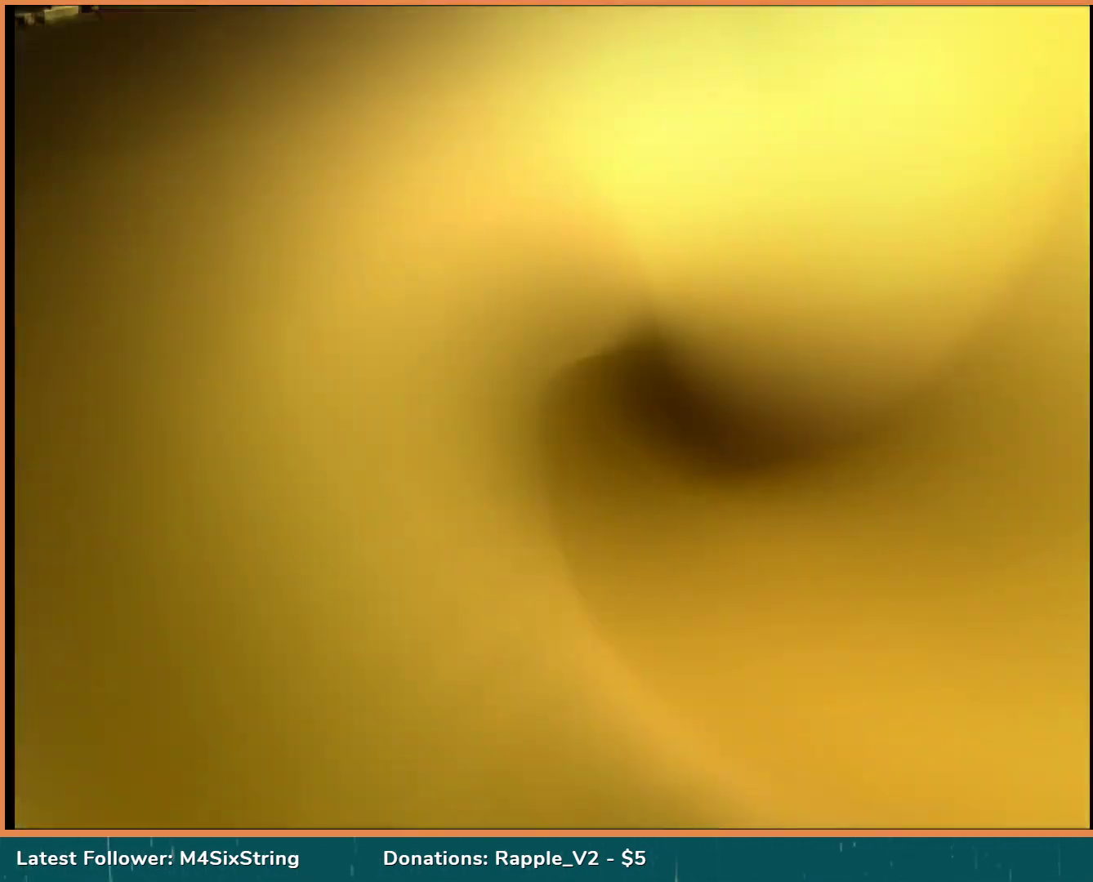
{"buttons": ["L1", "R1"], "events": []}
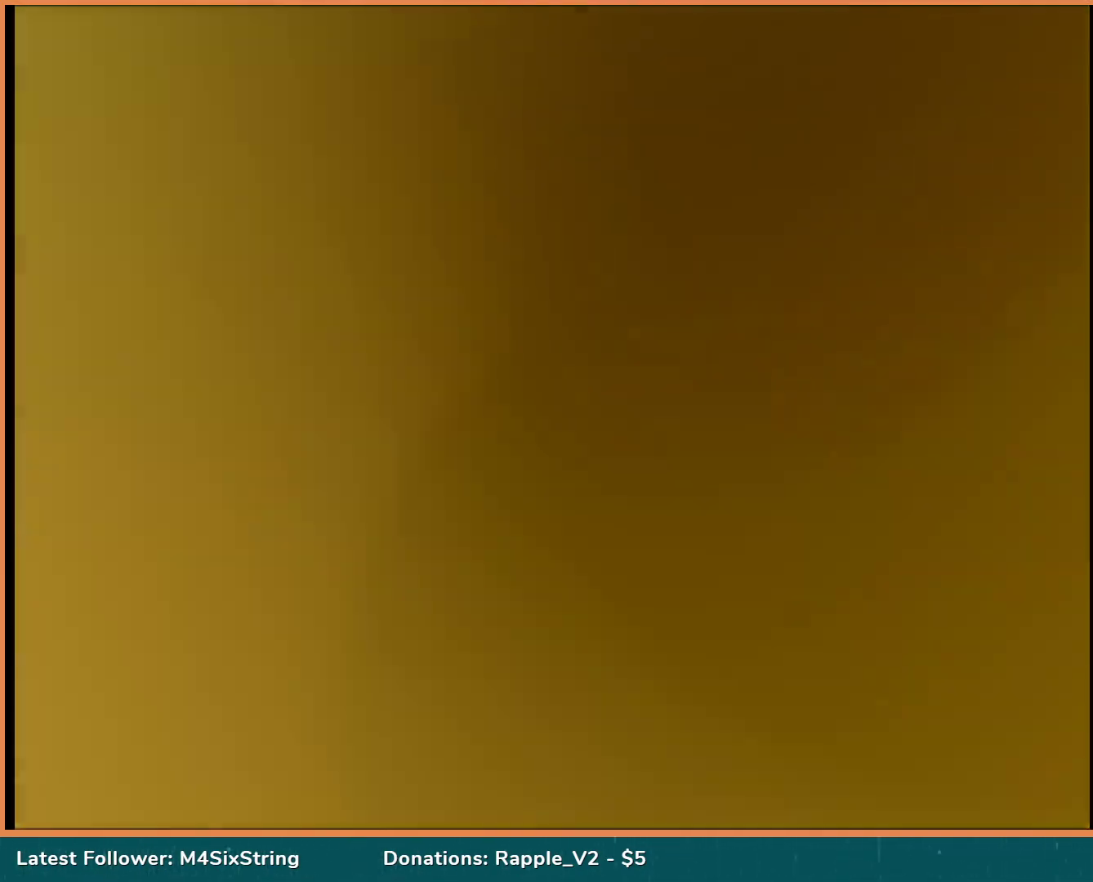
{"buttons": ["L1", "R1"], "events": []}
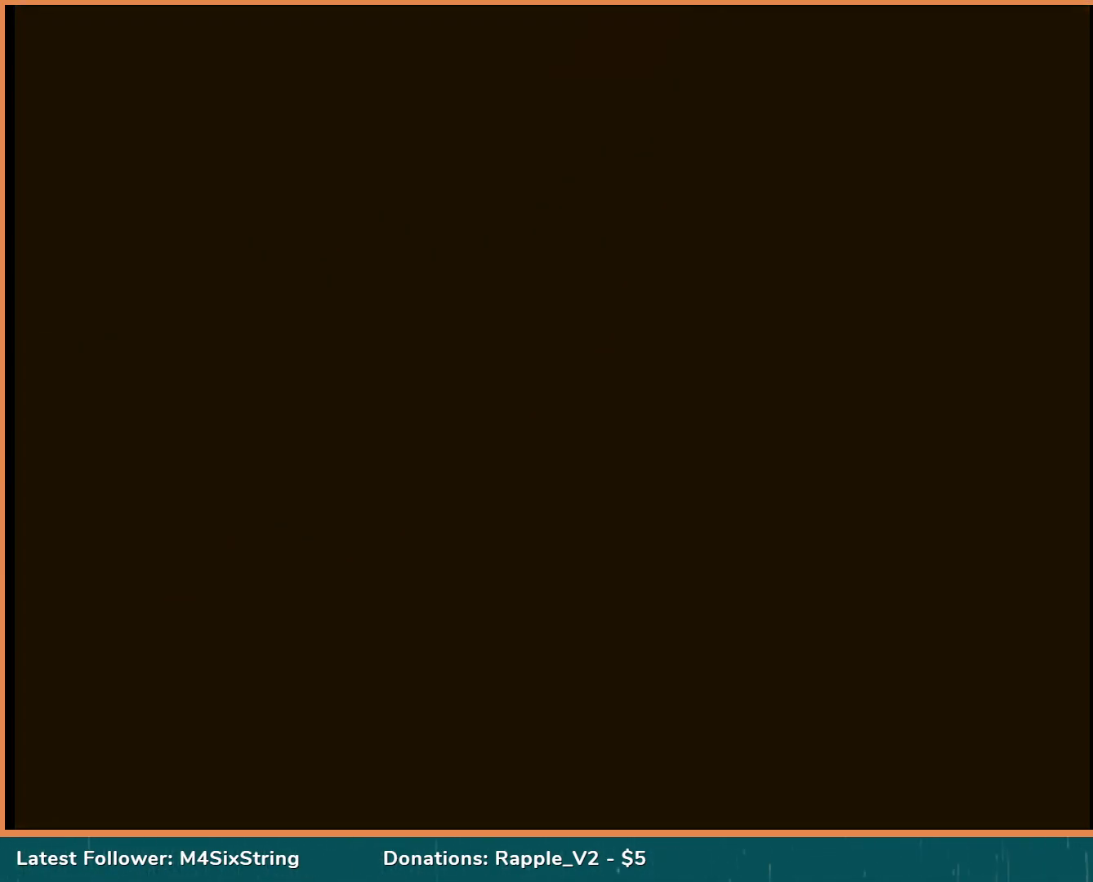
{"buttons": ["L1", "R1"], "events": []}